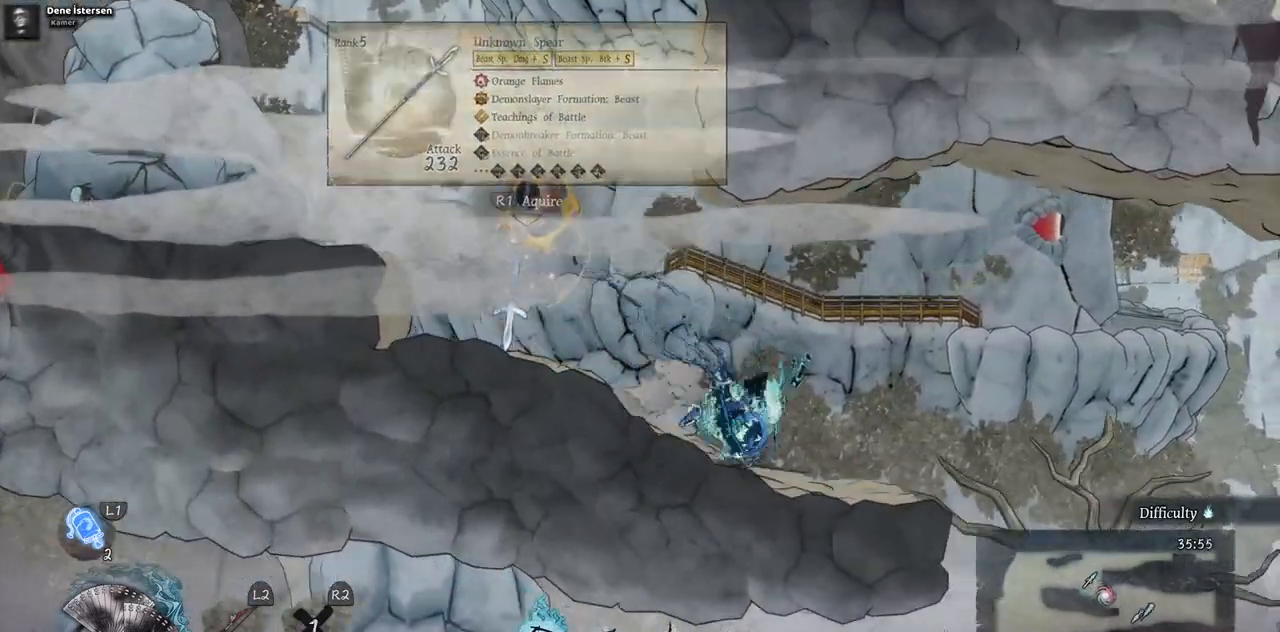
Gameplay with a controller (PlayStation layout); each line is a JSON object with the inputs held at the frame after it. "events" lists button and stick changes between this image and that frame as [ms after this image, input, new state], when the widget could be followed in between. Not read: L1 L3 R1 R2.
{"buttons": ["DPAD_RIGHT"], "left_stick": "center", "right_stick": "center", "events": []}
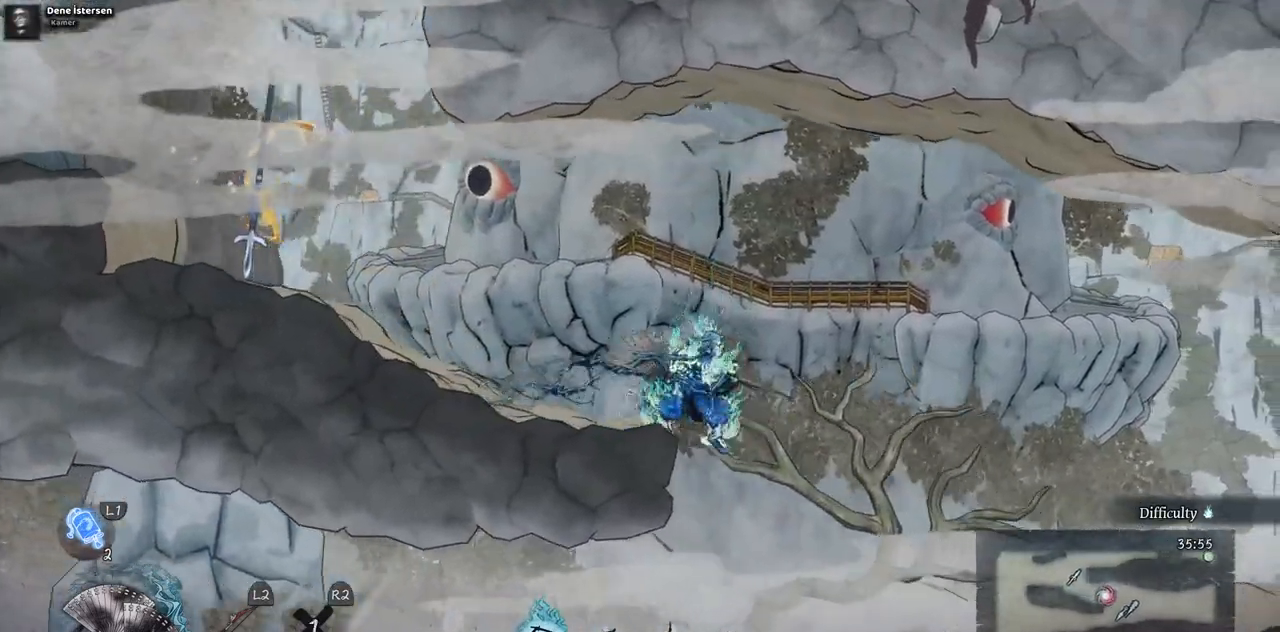
{"buttons": [], "left_stick": "center", "right_stick": "center", "events": [[167, "DPAD_RIGHT", "up"]]}
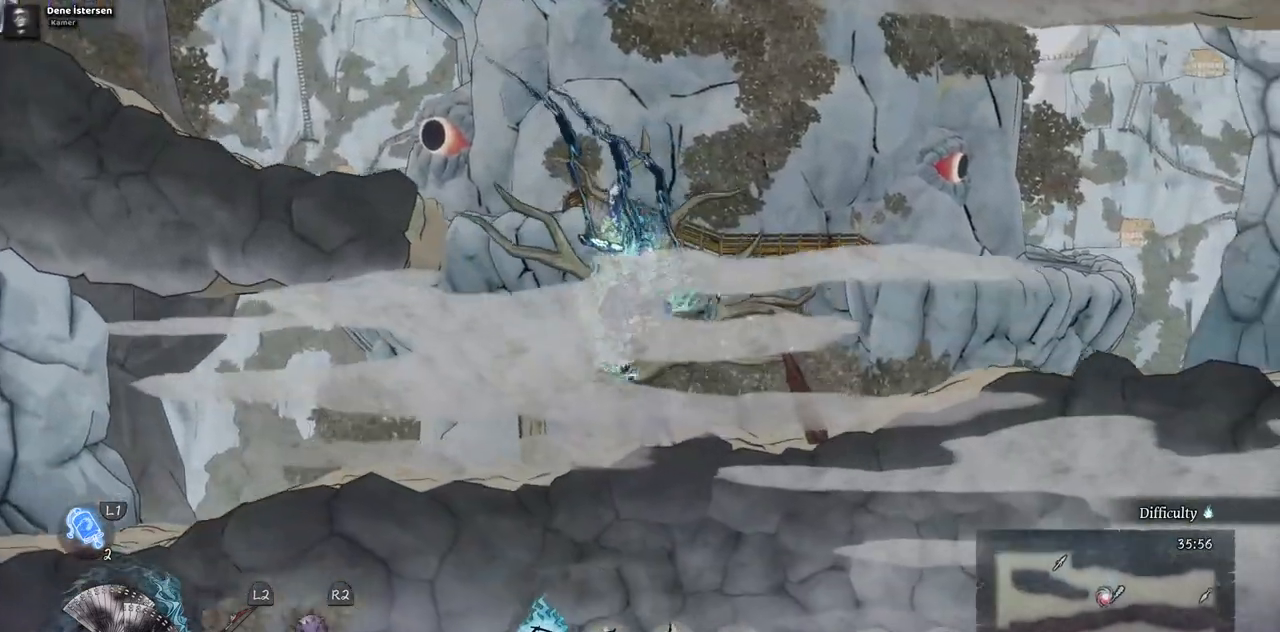
{"buttons": [], "left_stick": "center", "right_stick": "center", "events": []}
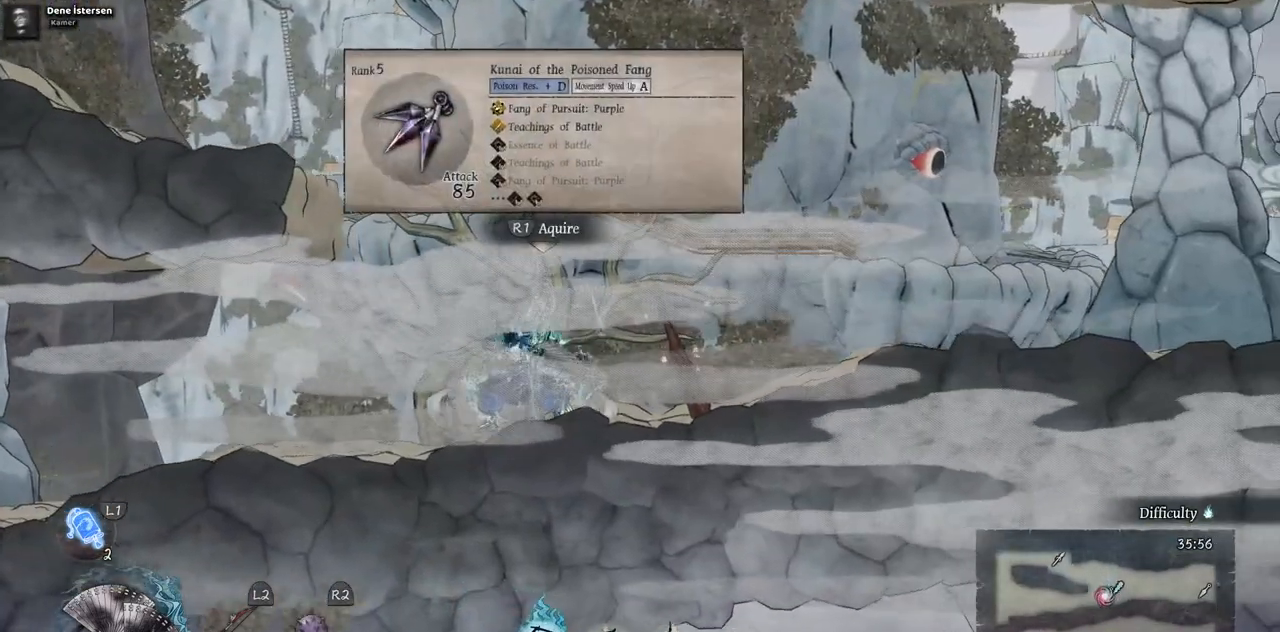
{"buttons": [], "left_stick": "center", "right_stick": "center", "events": []}
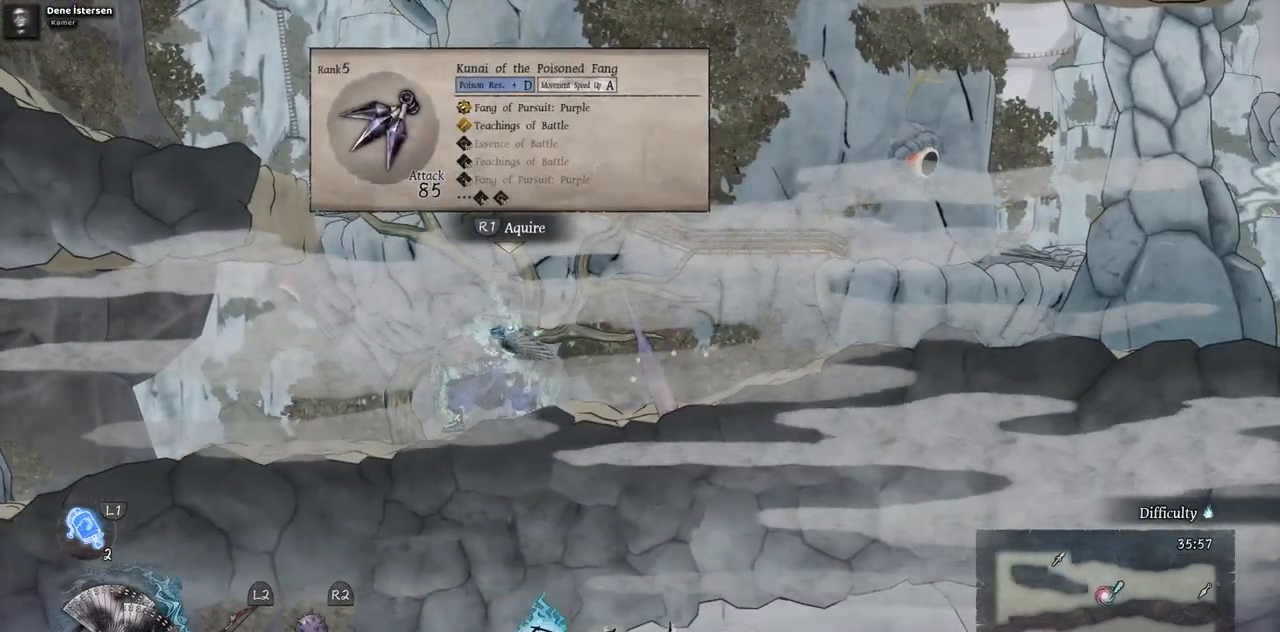
{"buttons": ["CROSS"], "left_stick": "center", "right_stick": "center", "events": [[483, "CROSS", "down"]]}
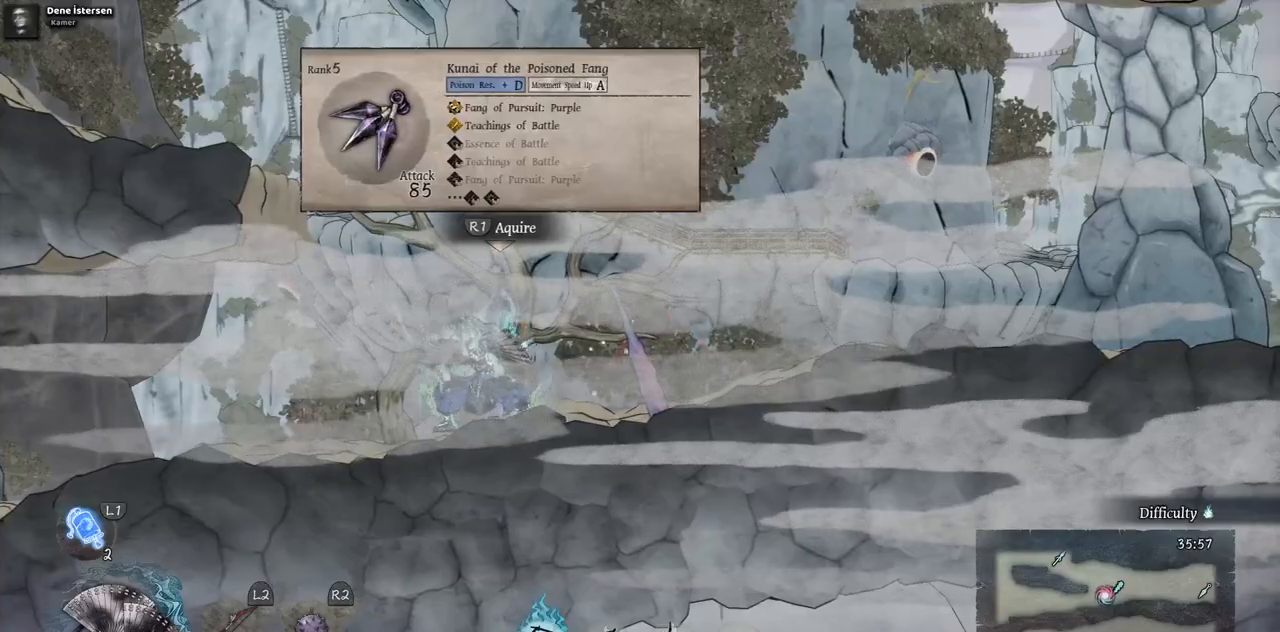
{"buttons": ["CROSS", "DPAD_LEFT"], "left_stick": "center", "right_stick": "center", "events": [[67, "DPAD_LEFT", "down"], [183, "CROSS", "up"], [283, "CROSS", "down"]]}
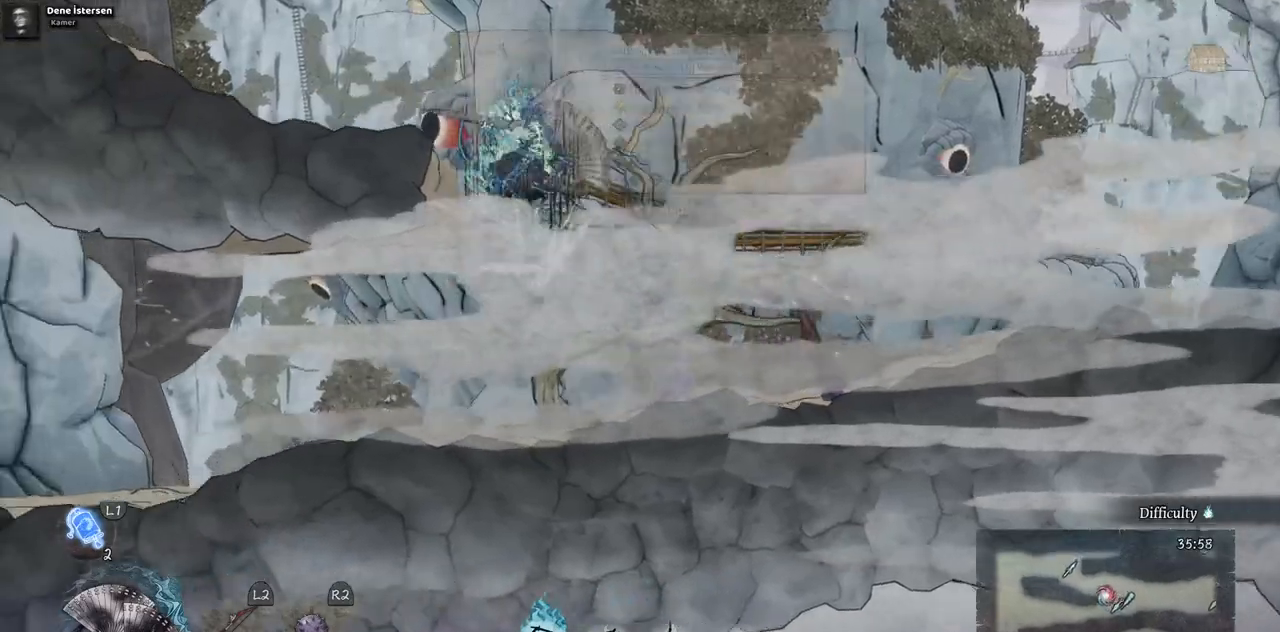
{"buttons": ["DPAD_LEFT"], "left_stick": "center", "right_stick": "center", "events": [[33, "CROSS", "up"]]}
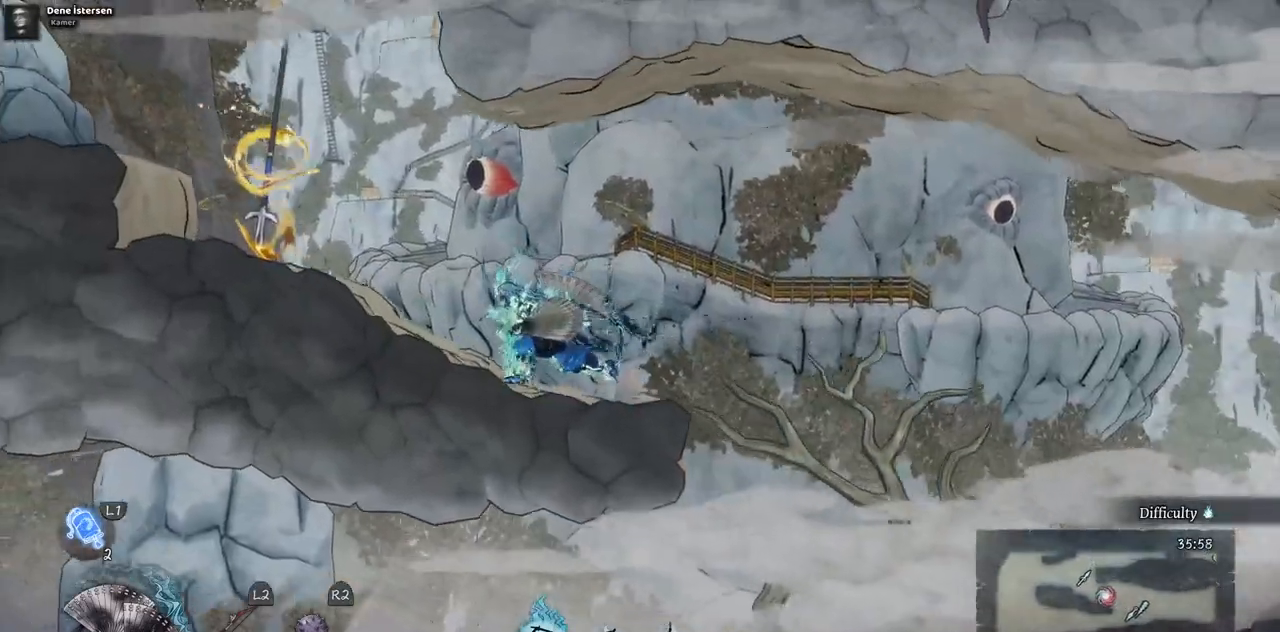
{"buttons": ["DPAD_LEFT"], "left_stick": "center", "right_stick": "center", "events": []}
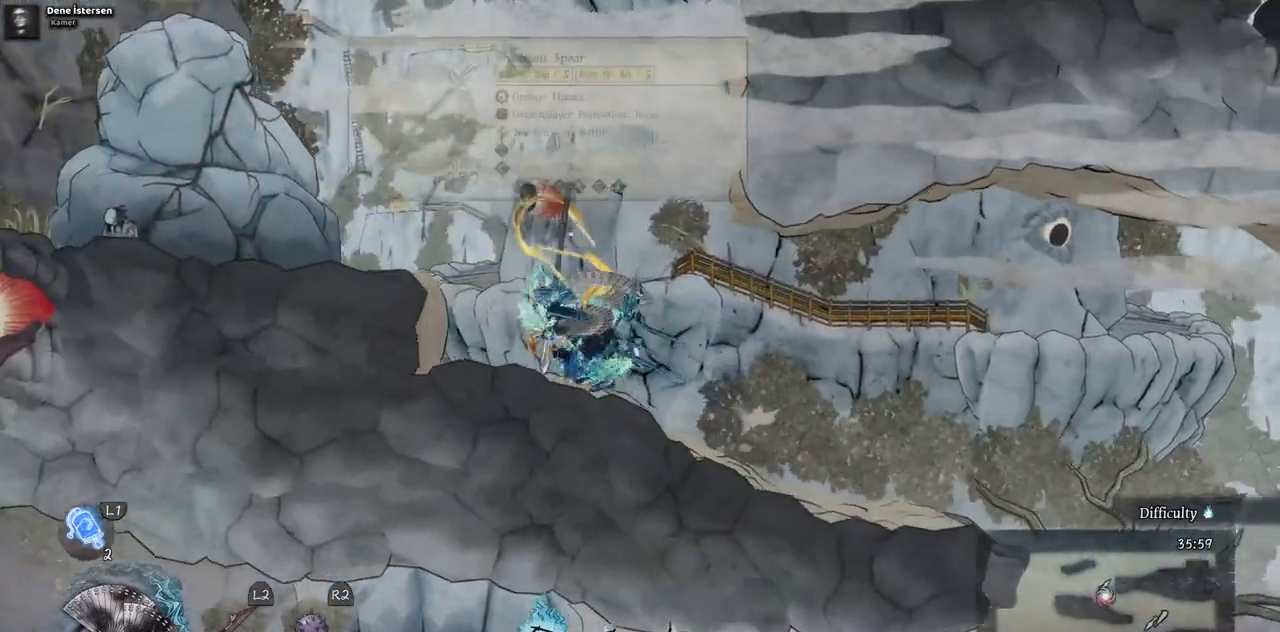
{"buttons": [], "left_stick": "center", "right_stick": "center", "events": [[17, "CROSS", "down"], [183, "CROSS", "up"], [417, "DPAD_LEFT", "up"]]}
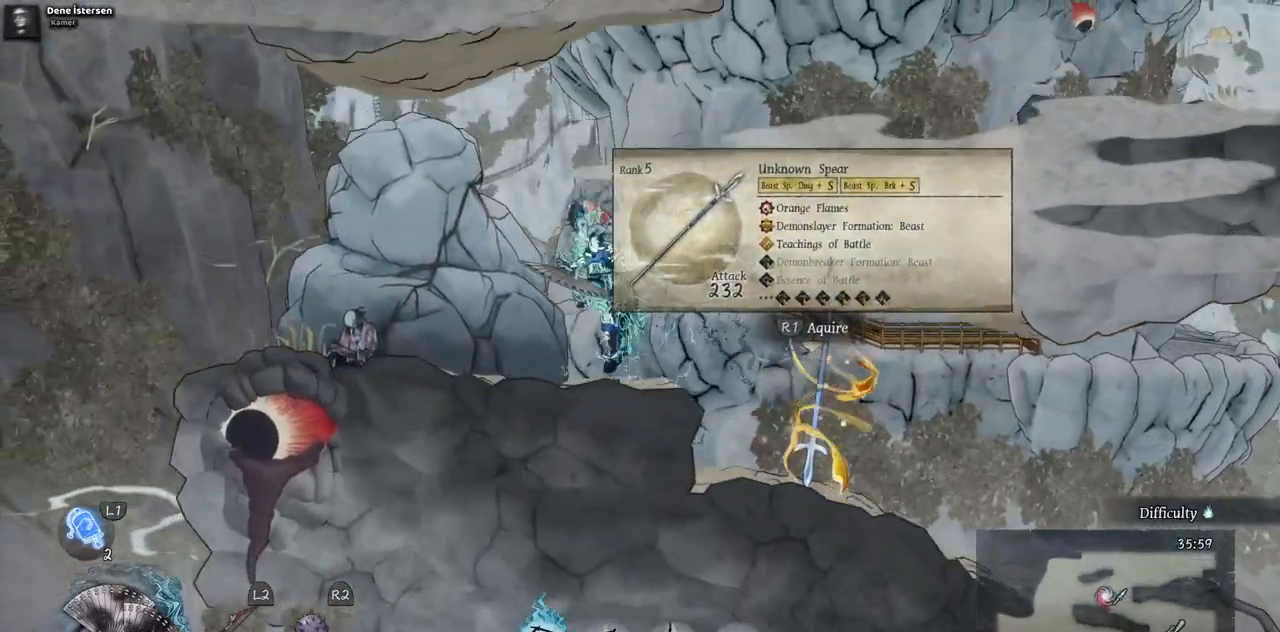
{"buttons": ["CROSS", "DPAD_RIGHT"], "left_stick": "center", "right_stick": "center", "events": [[217, "DPAD_RIGHT", "down"], [300, "CROSS", "down"]]}
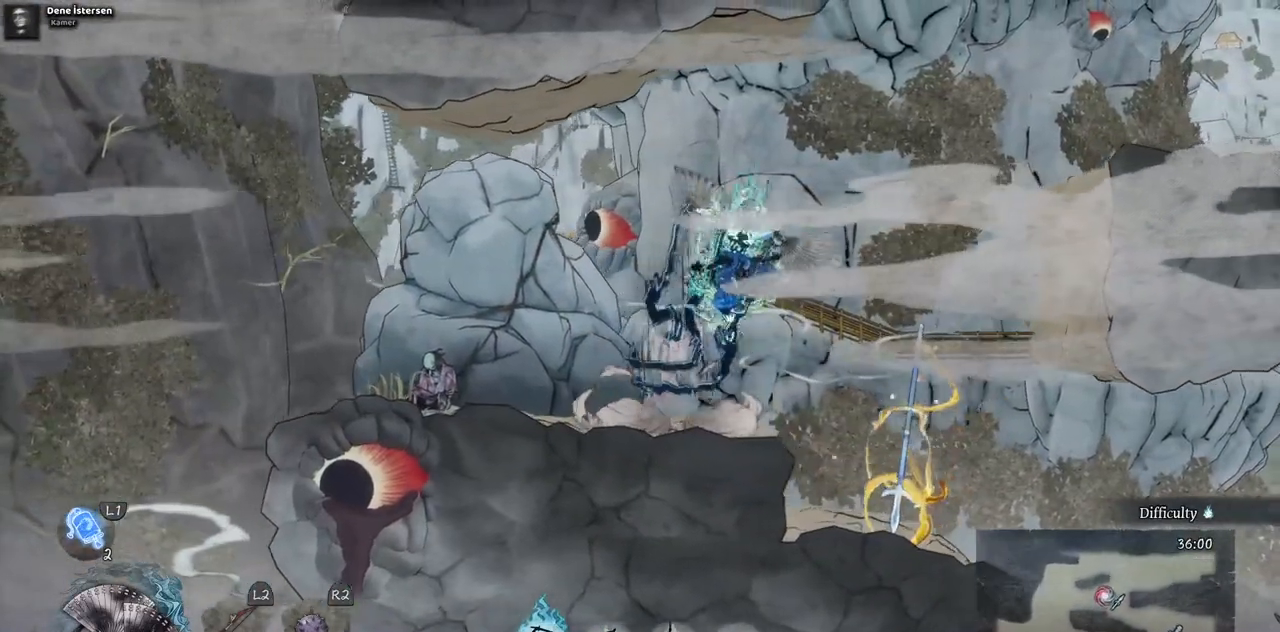
{"buttons": ["DPAD_RIGHT"], "left_stick": "center", "right_stick": "center", "events": [[67, "CROSS", "up"], [267, "CROSS", "down"], [500, "CROSS", "up"]]}
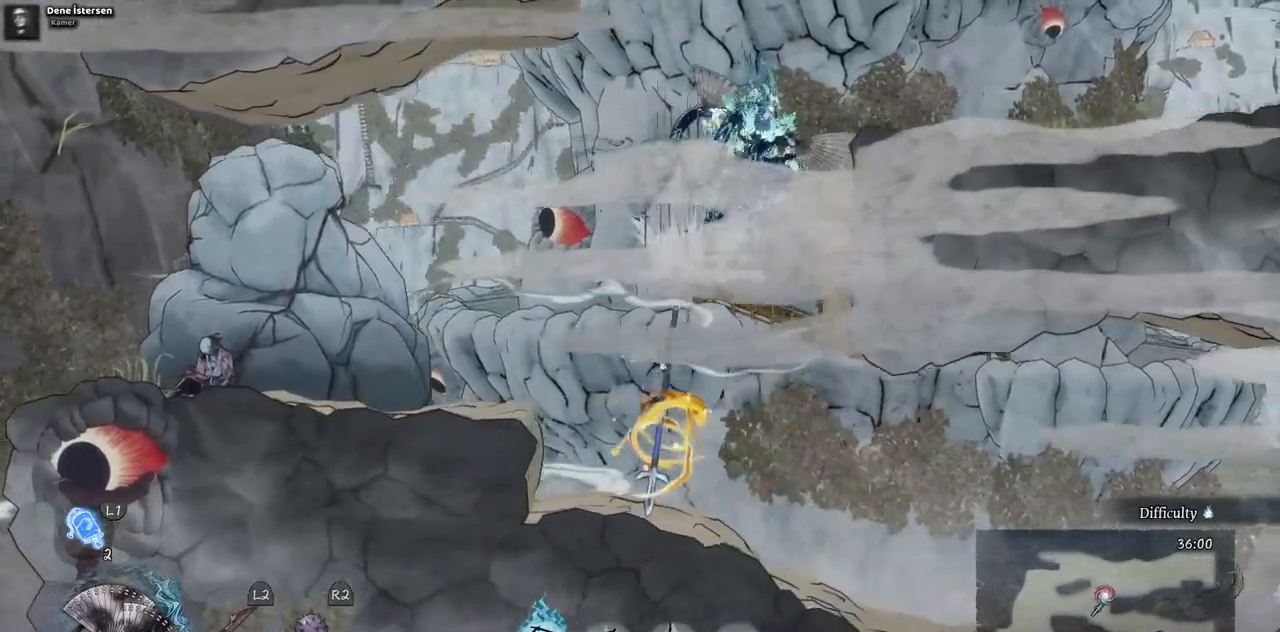
{"buttons": [], "left_stick": "center", "right_stick": "center", "events": [[433, "DPAD_RIGHT", "up"]]}
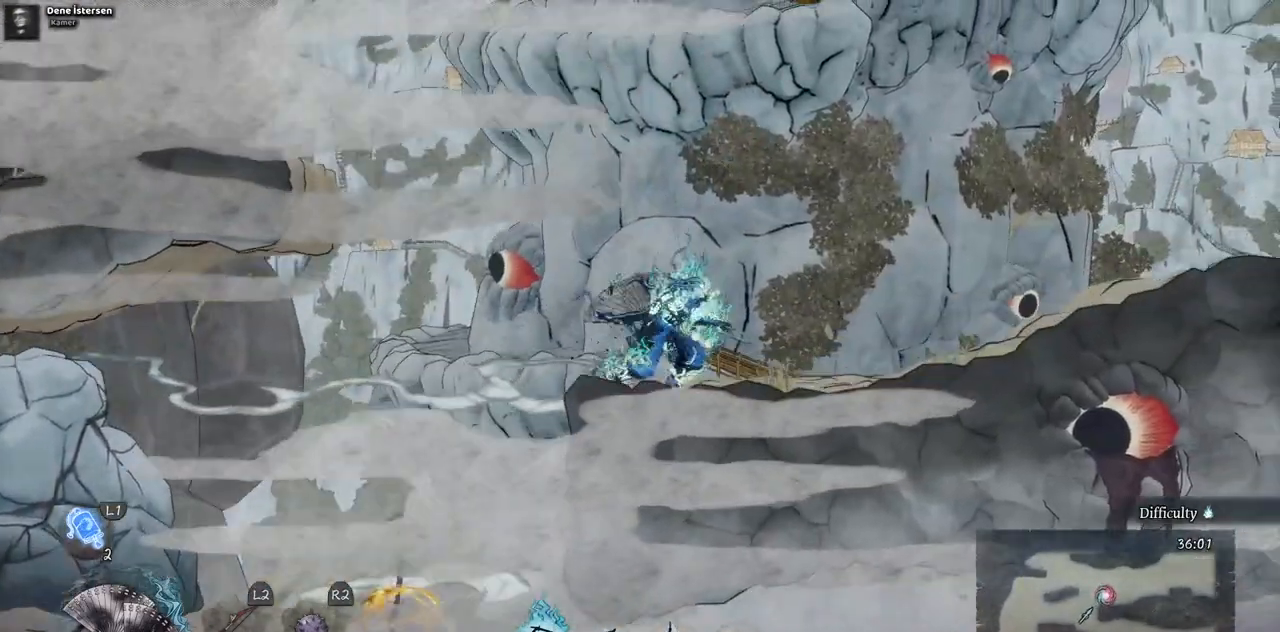
{"buttons": ["DPAD_LEFT"], "left_stick": "center", "right_stick": "center", "events": [[100, "DPAD_LEFT", "down"], [117, "CROSS", "down"], [350, "CROSS", "up"]]}
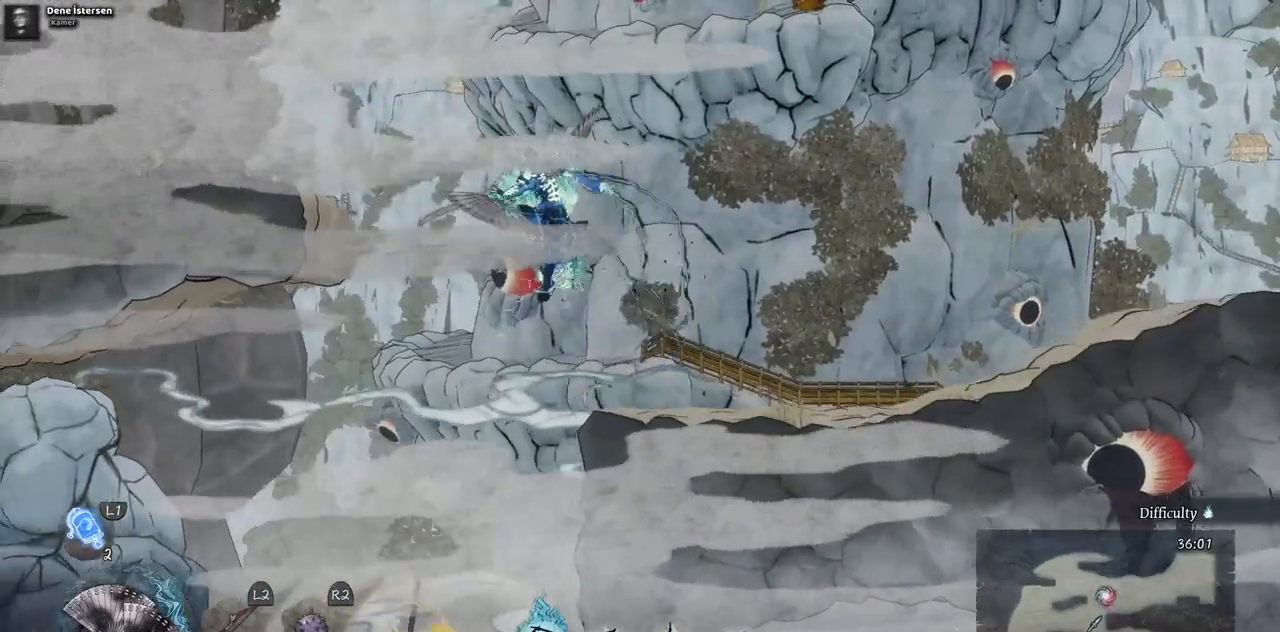
{"buttons": ["DPAD_LEFT"], "left_stick": "center", "right_stick": "center", "events": [[50, "CROSS", "down"], [367, "CROSS", "up"]]}
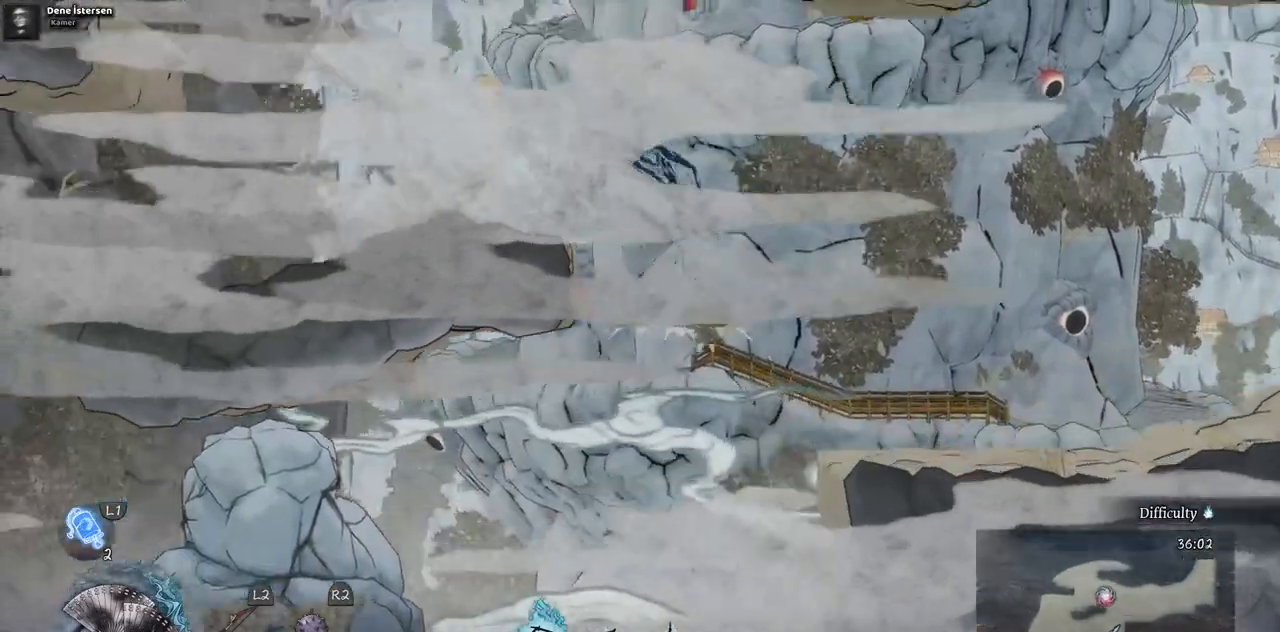
{"buttons": ["CROSS", "DPAD_LEFT"], "left_stick": "center", "right_stick": "center", "events": [[433, "CROSS", "down"]]}
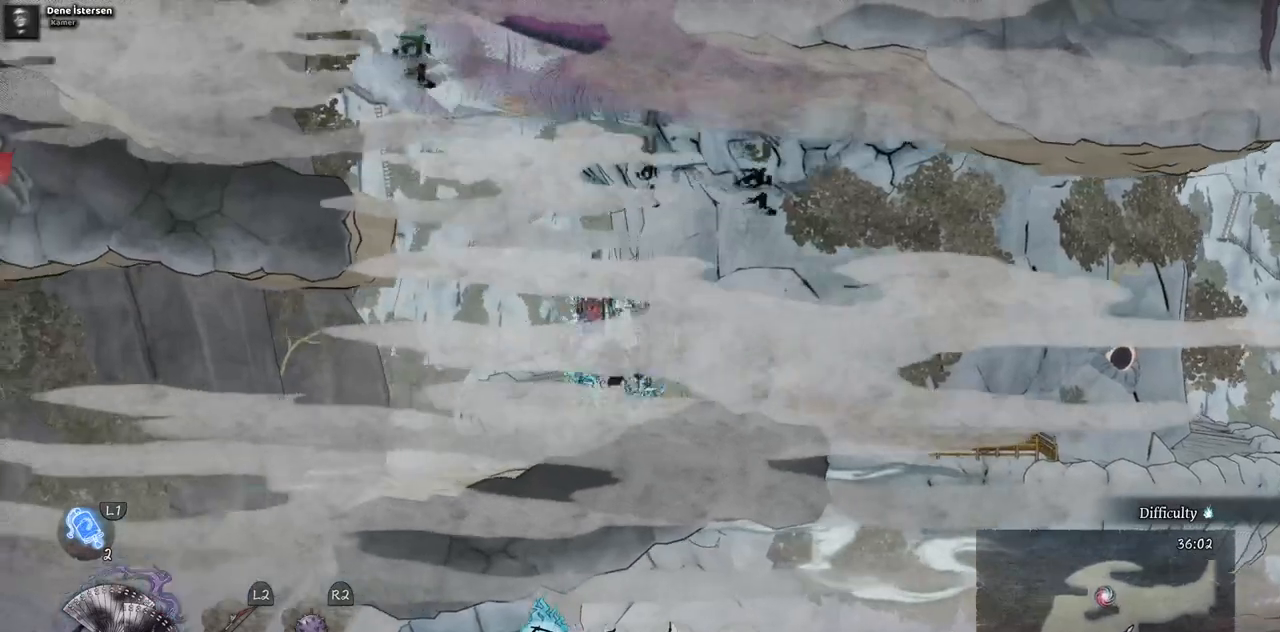
{"buttons": ["DPAD_LEFT"], "left_stick": "center", "right_stick": "center", "events": [[183, "CROSS", "up"], [317, "CROSS", "down"], [483, "CROSS", "up"]]}
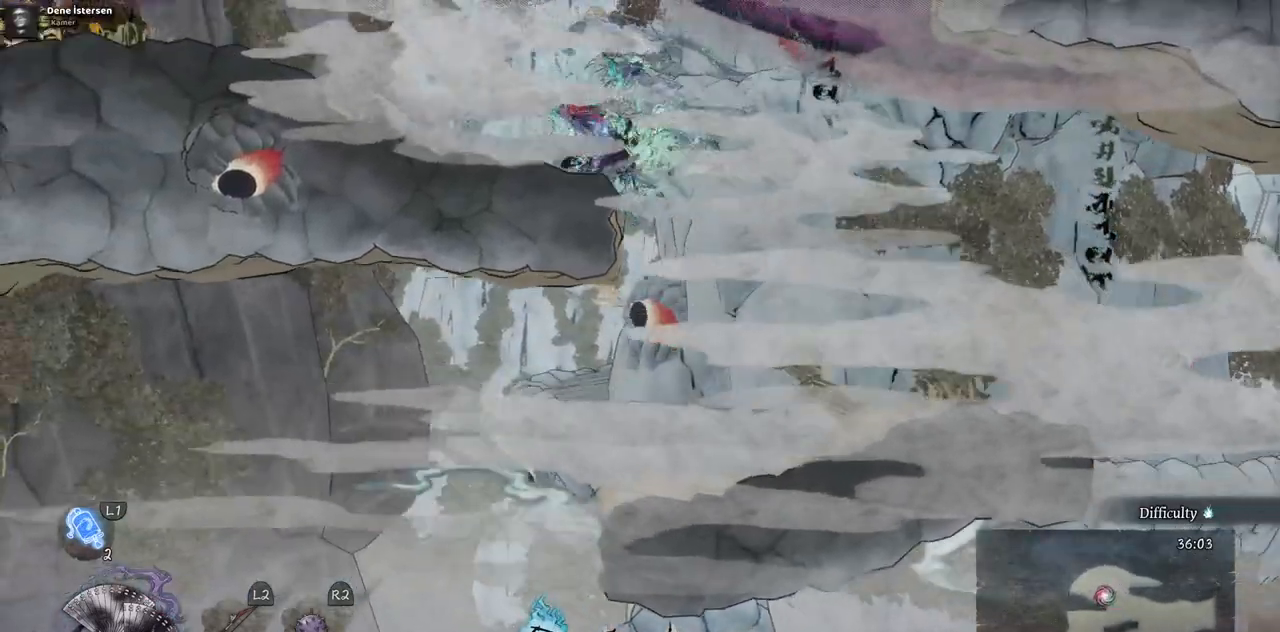
{"buttons": ["DPAD_LEFT"], "left_stick": "center", "right_stick": "center", "events": []}
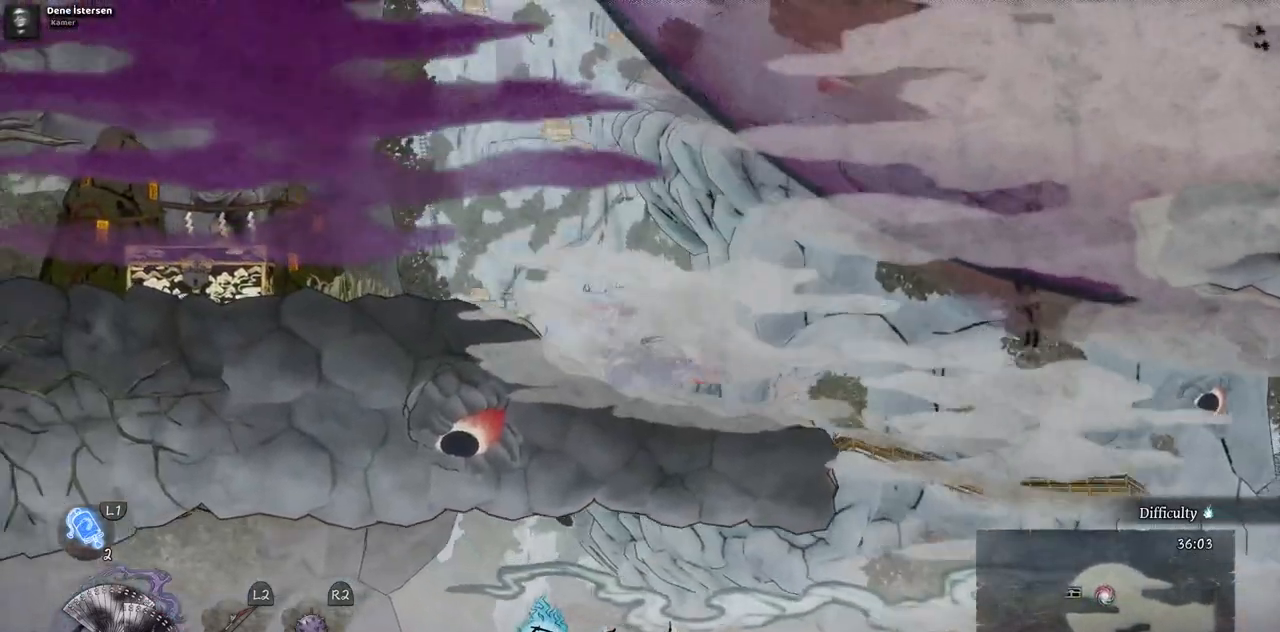
{"buttons": ["DPAD_LEFT"], "left_stick": "center", "right_stick": "center", "events": []}
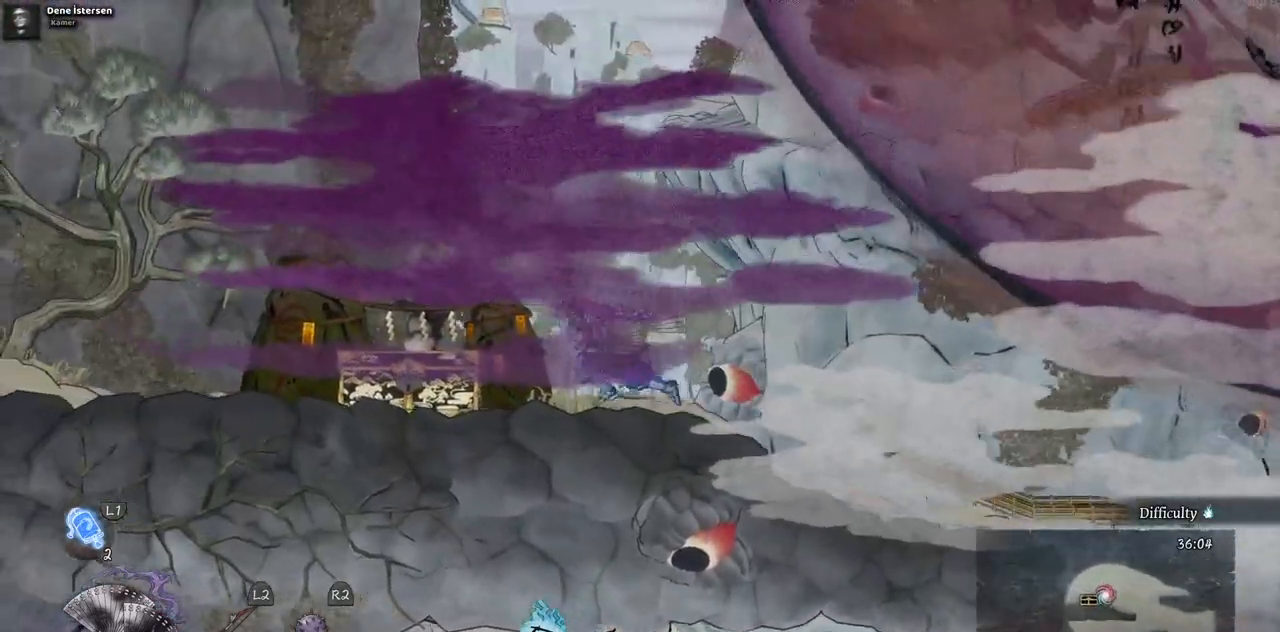
{"buttons": [], "left_stick": "center", "right_stick": "center", "events": [[467, "DPAD_LEFT", "up"]]}